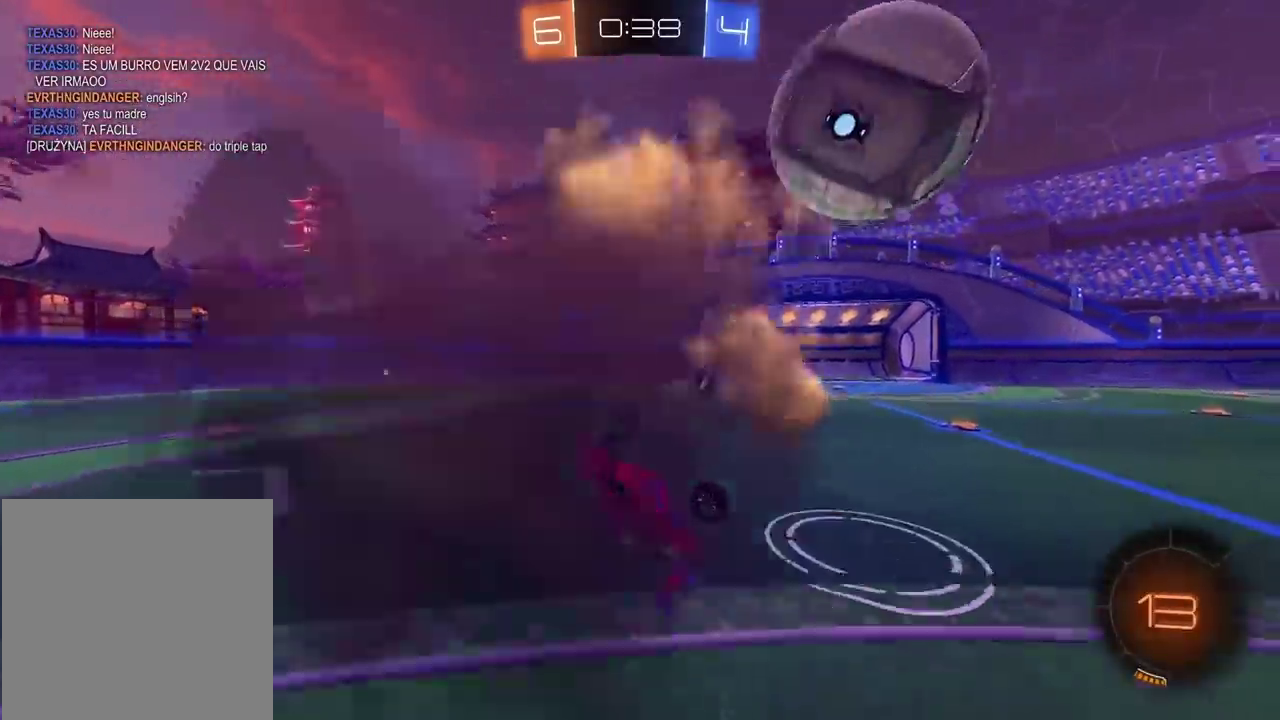
Gameplay with a controller (PlayStation layout); each line is a JSON object with the inputs held at the frame after it. "events" lists button and stick changes between this image and that frame as [ms after this image, input, new state], when the widget could be followed in between. This document gives stick clicks only as held states, not as events. Not read: L1 R1.
{"buttons": ["R2"], "left_stick": "right", "right_stick": "center", "events": [[67, "left_stick", "center"], [133, "left_stick", "right"], [233, "left_stick", "center"], [267, "R2", "down"], [433, "left_stick", "right"]]}
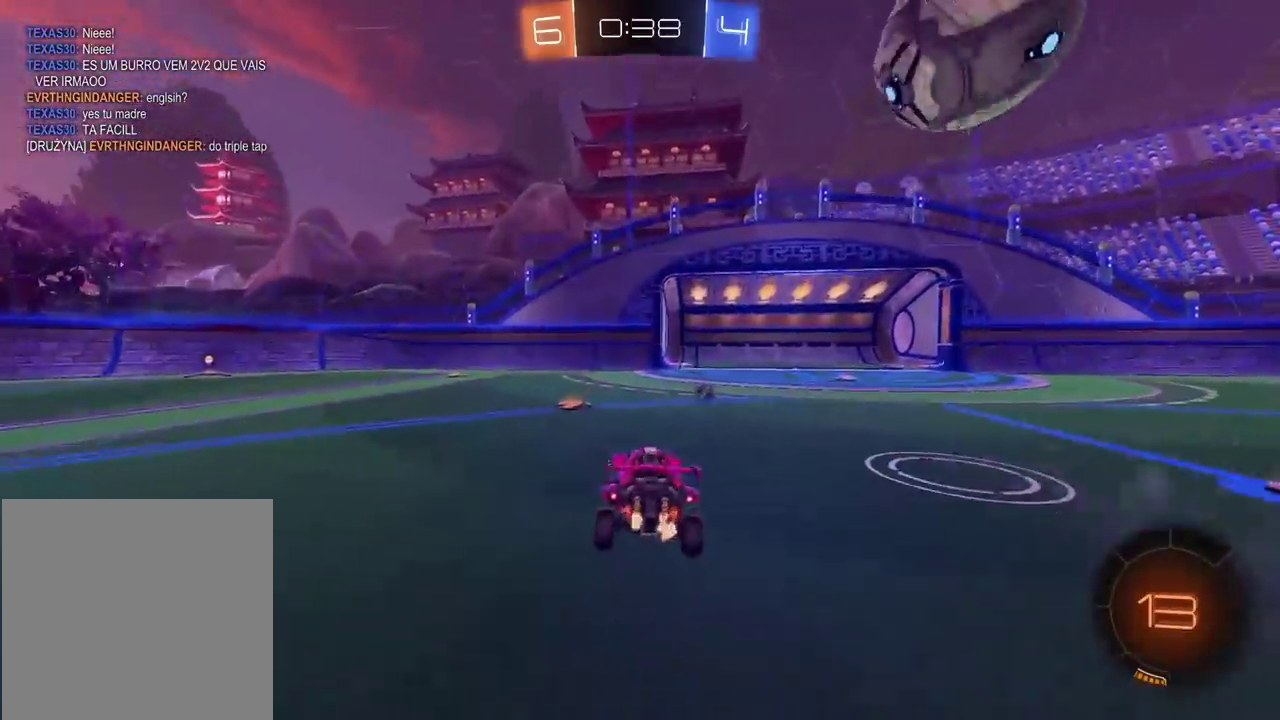
{"buttons": ["CIRCLE", "R2"], "left_stick": "center", "right_stick": "center", "events": [[250, "left_stick", "center"], [467, "CIRCLE", "down"]]}
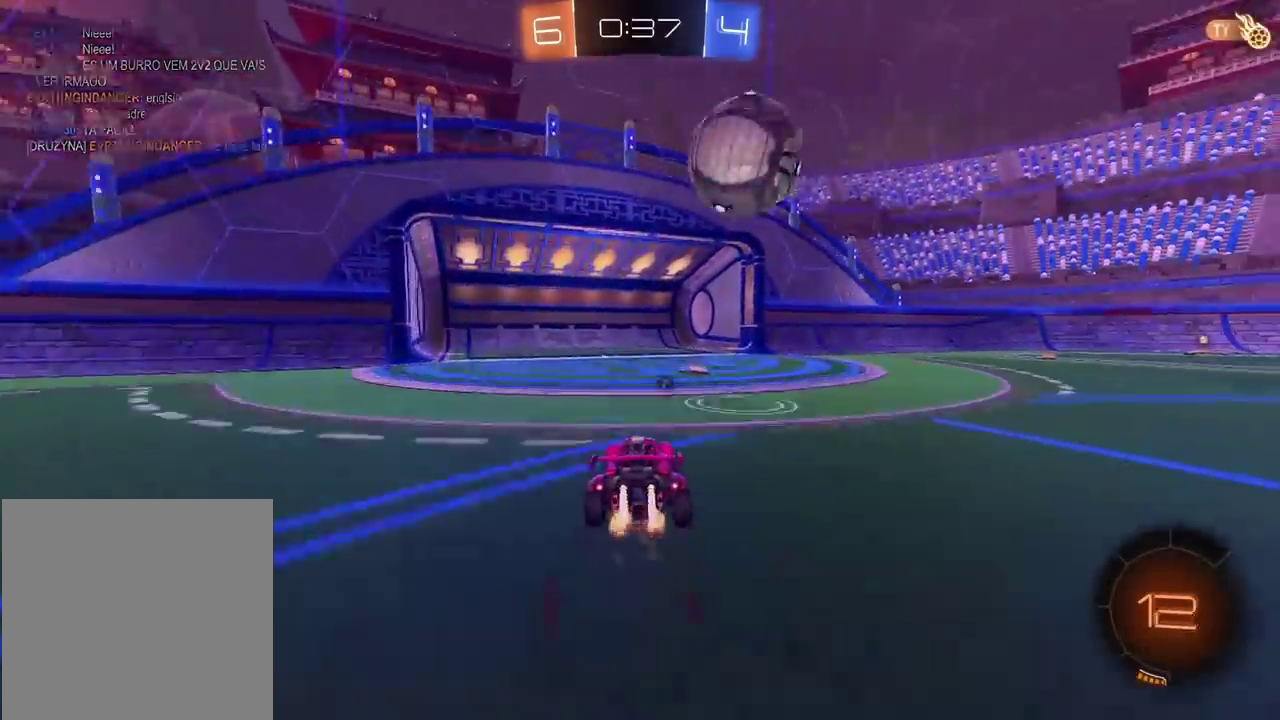
{"buttons": ["CROSS", "CIRCLE", "R2"], "left_stick": "down", "right_stick": "center", "events": [[183, "left_stick", "down-left"], [267, "left_stick", "center"], [400, "left_stick", "down"], [450, "CROSS", "down"]]}
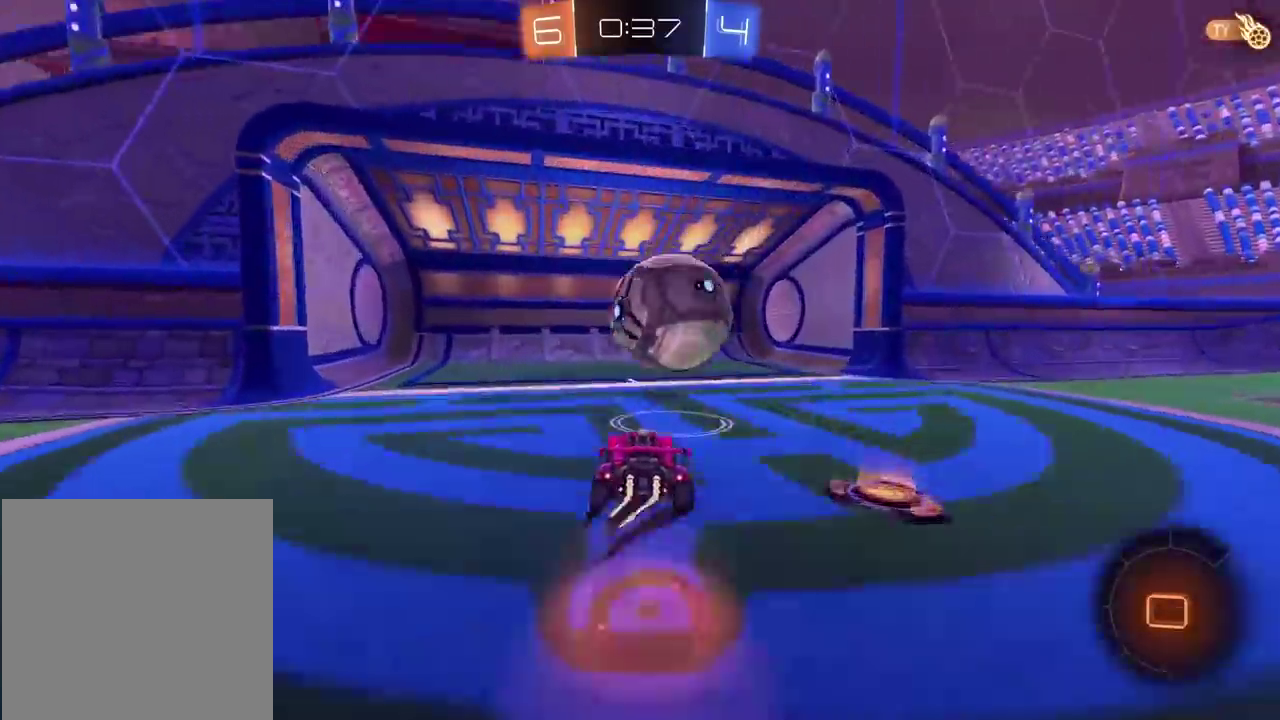
{"buttons": [], "left_stick": "center", "right_stick": "center", "events": [[67, "CIRCLE", "up"], [67, "CROSS", "up"], [83, "left_stick", "center"], [150, "left_stick", "up"], [167, "CROSS", "down"], [167, "R2", "up"], [317, "CROSS", "up"], [433, "left_stick", "center"]]}
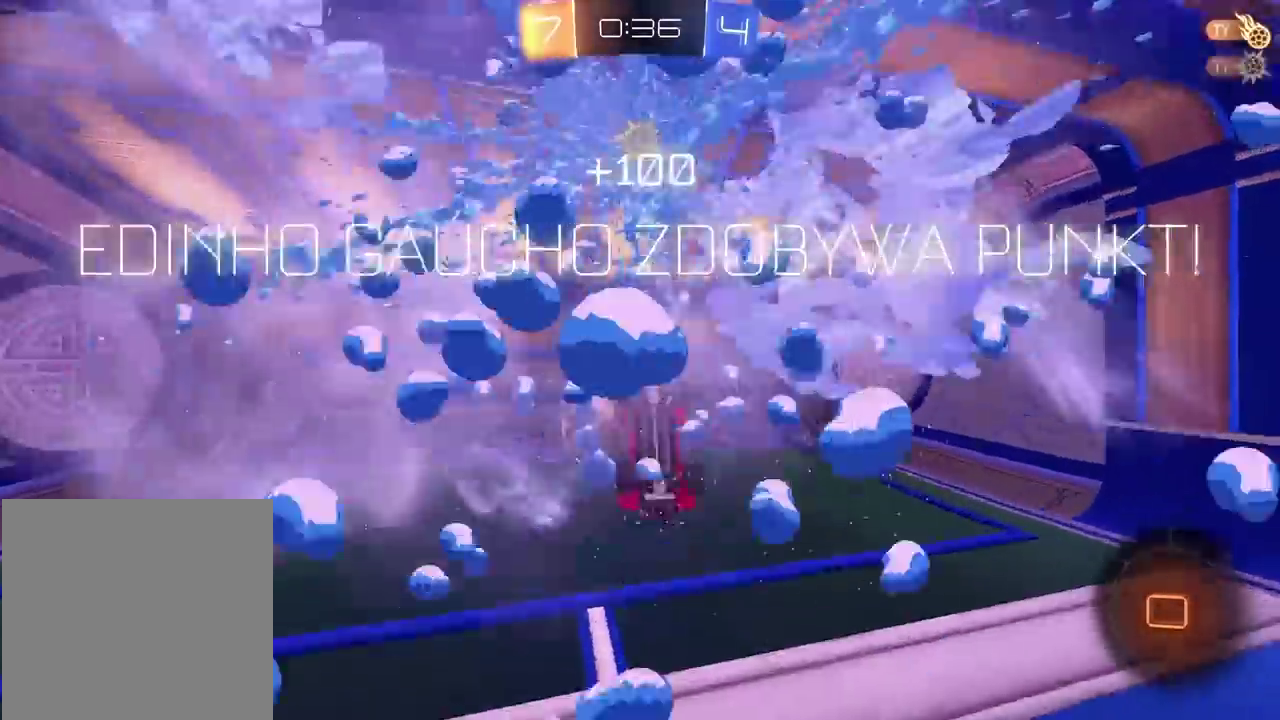
{"buttons": [], "left_stick": "center", "right_stick": "center", "events": [[300, "TRIANGLE", "down"], [383, "TRIANGLE", "up"]]}
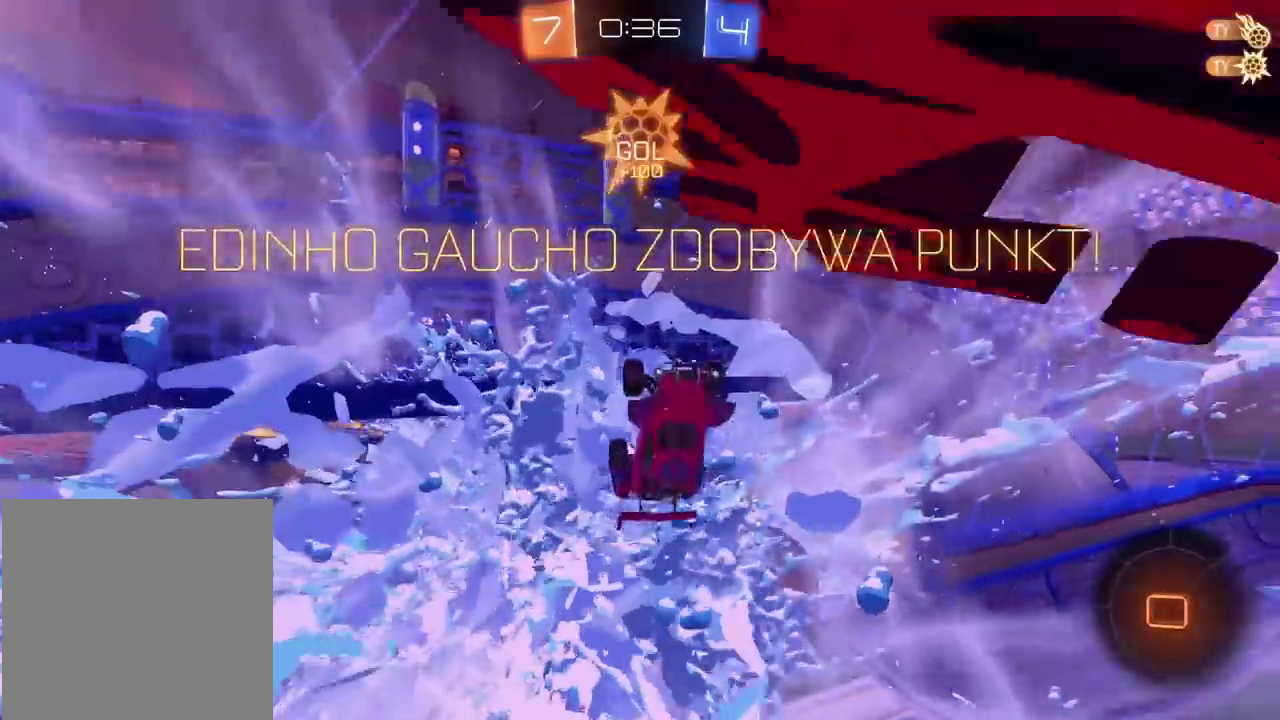
{"buttons": ["L2"], "left_stick": "center", "right_stick": "center", "events": [[317, "L2", "down"]]}
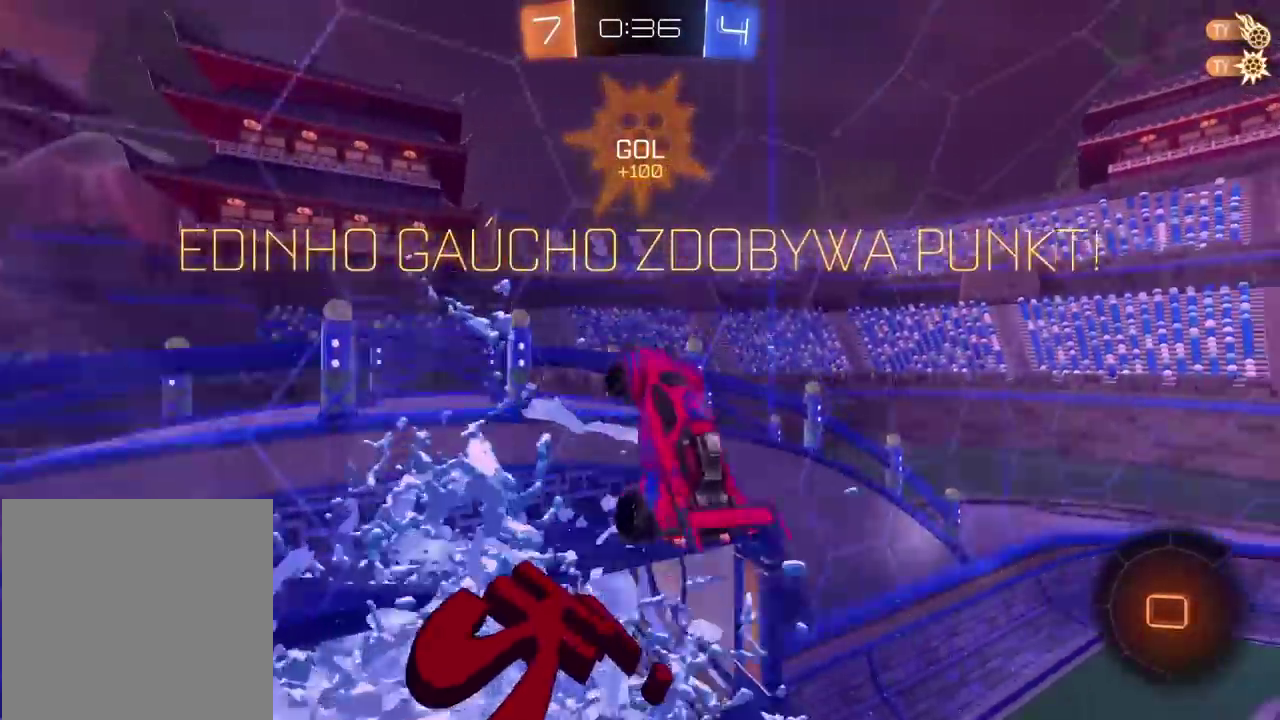
{"buttons": [], "left_stick": "center", "right_stick": "center", "events": [[100, "L2", "up"]]}
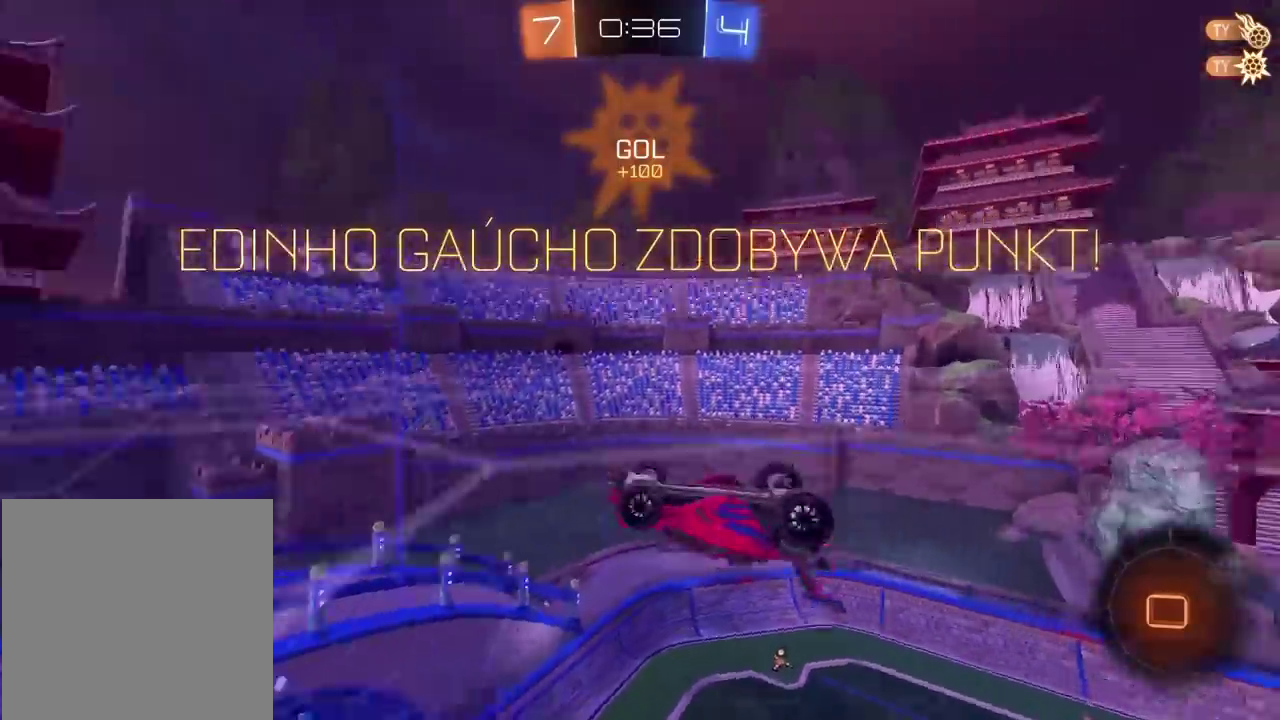
{"buttons": ["L2"], "left_stick": "down", "right_stick": "center", "events": [[400, "L2", "down"], [433, "left_stick", "down"]]}
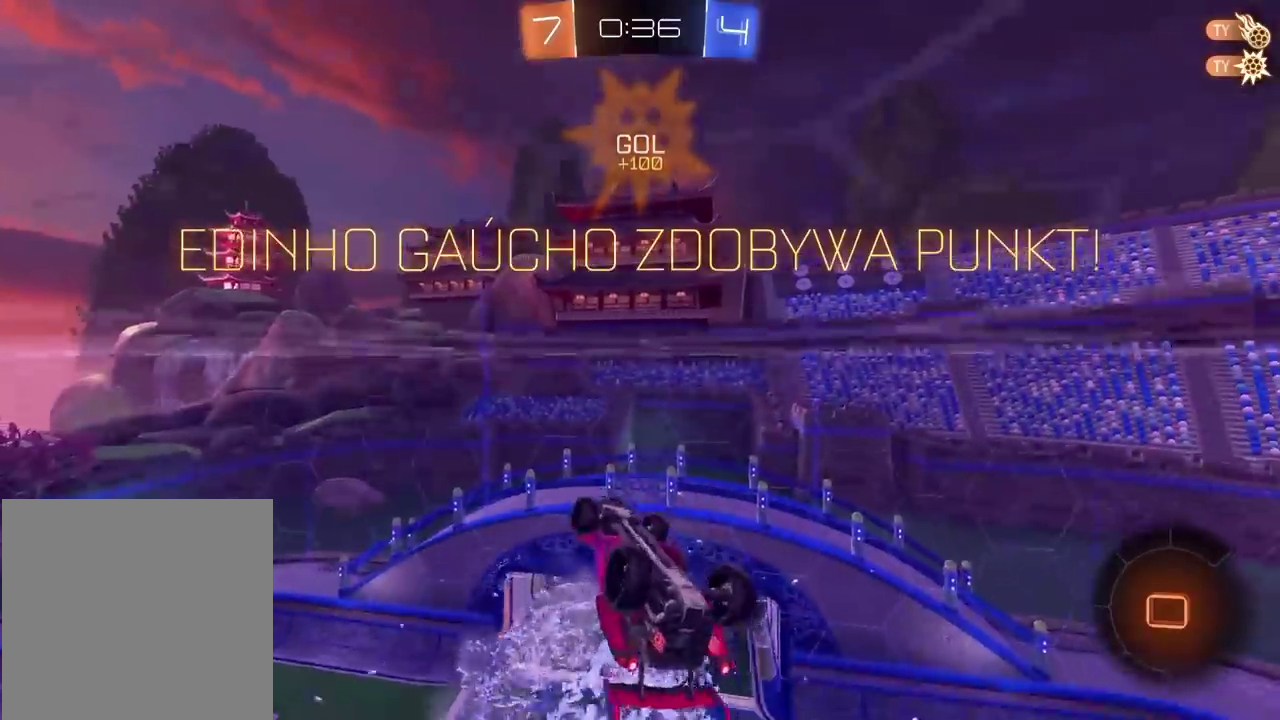
{"buttons": [], "left_stick": "down-left", "right_stick": "center", "events": [[117, "TRIANGLE", "down"], [167, "left_stick", "down-left"], [200, "TRIANGLE", "up"], [317, "L2", "up"], [383, "left_stick", "up-right"], [433, "left_stick", "down-left"]]}
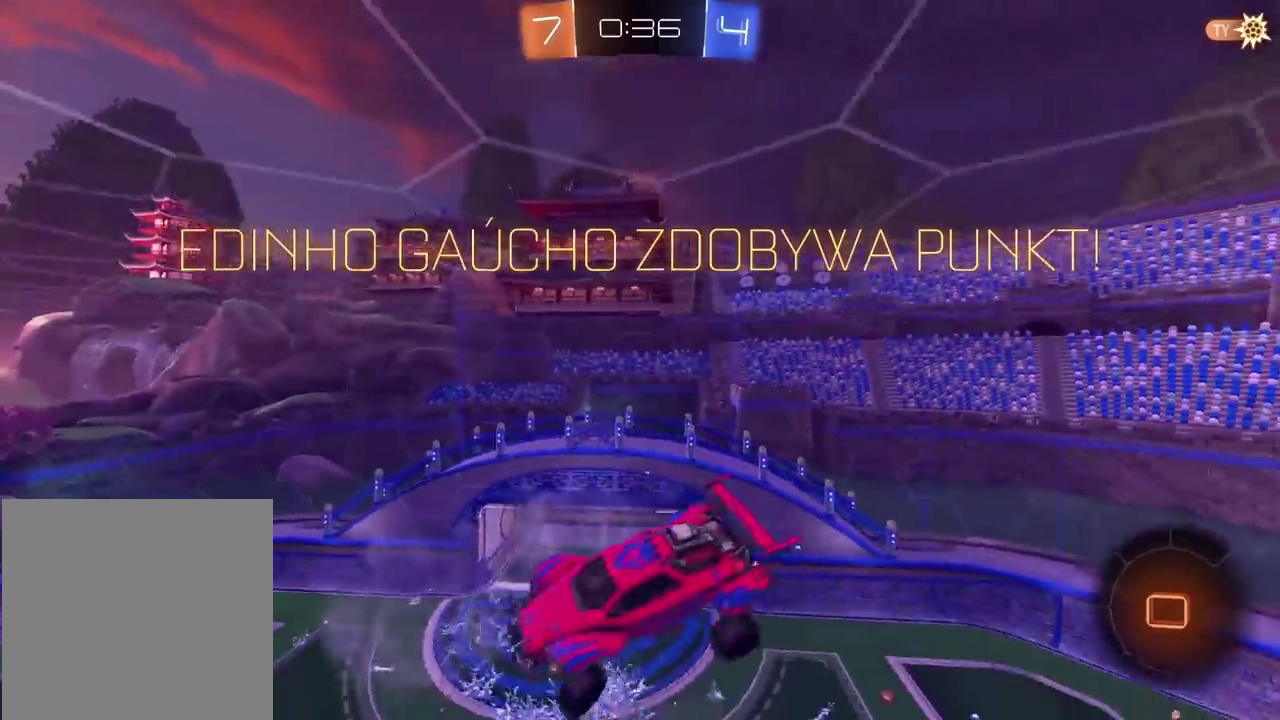
{"buttons": ["CROSS"], "left_stick": "center", "right_stick": "center", "events": [[17, "left_stick", "center"], [83, "left_stick", "down-right"], [150, "CROSS", "down"], [200, "left_stick", "up-left"], [250, "CROSS", "up"], [267, "left_stick", "center"], [433, "CROSS", "down"]]}
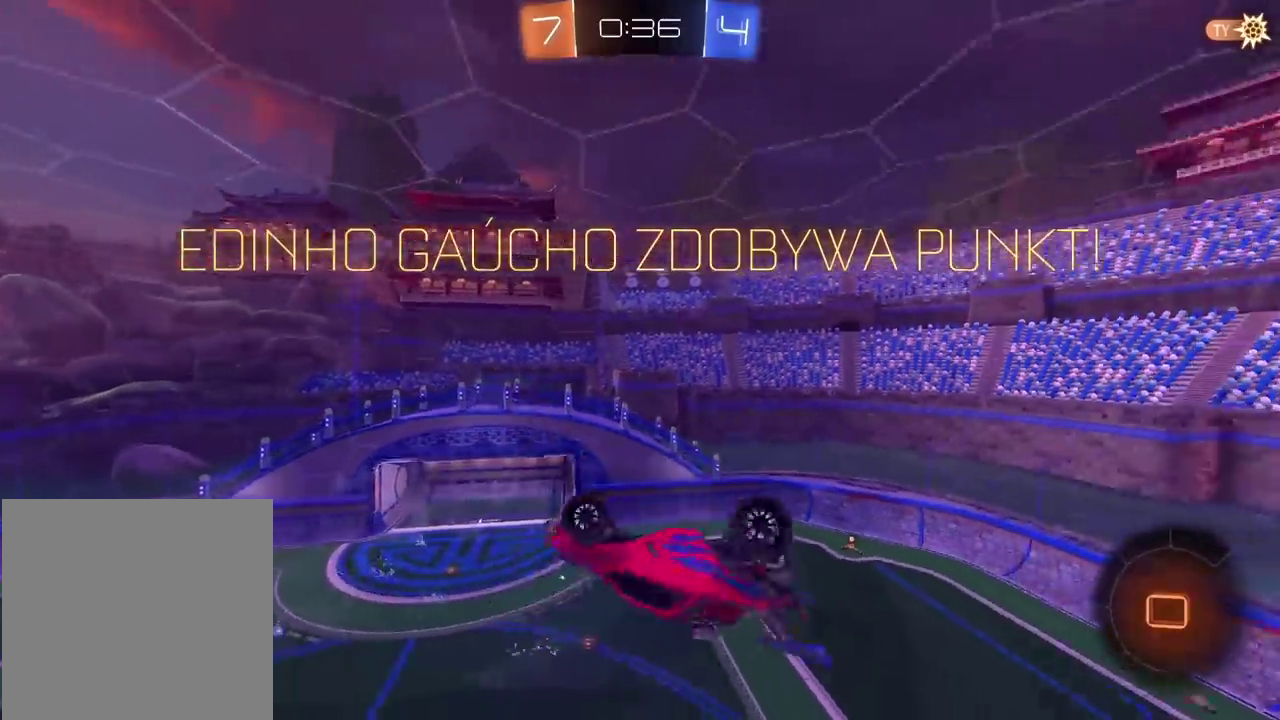
{"buttons": [], "left_stick": "center", "right_stick": "center", "events": [[33, "CROSS", "up"]]}
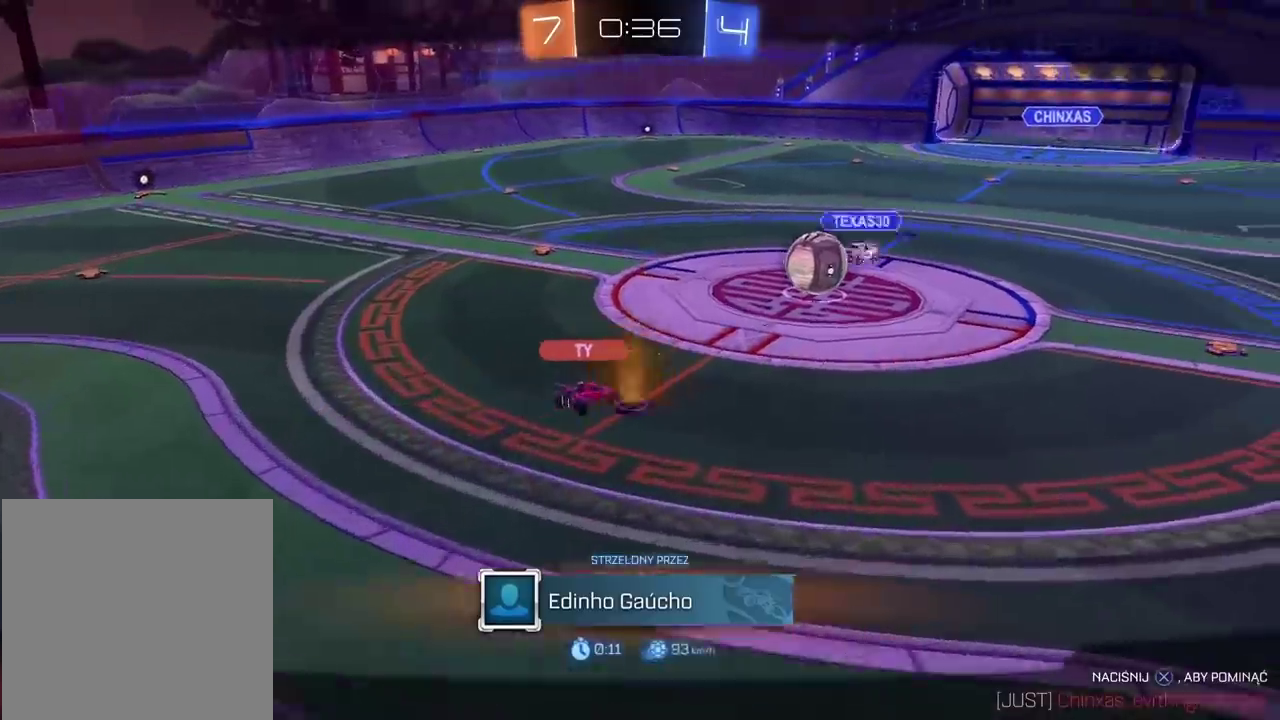
{"buttons": [], "left_stick": "center", "right_stick": "center", "events": [[17, "CROSS", "down"], [133, "CROSS", "up"], [250, "CROSS", "down"], [367, "CROSS", "up"]]}
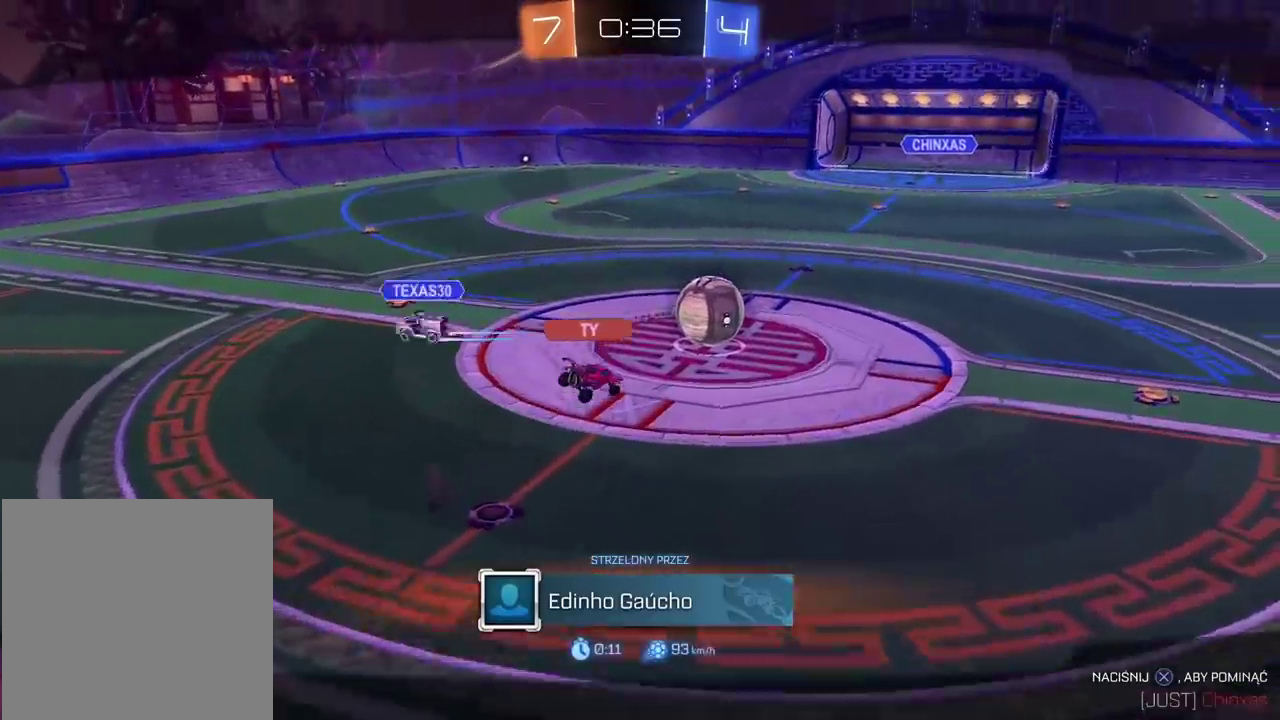
{"buttons": [], "left_stick": "center", "right_stick": "center", "events": [[17, "CROSS", "down"], [67, "CROSS", "up"], [250, "CROSS", "down"], [383, "CROSS", "up"]]}
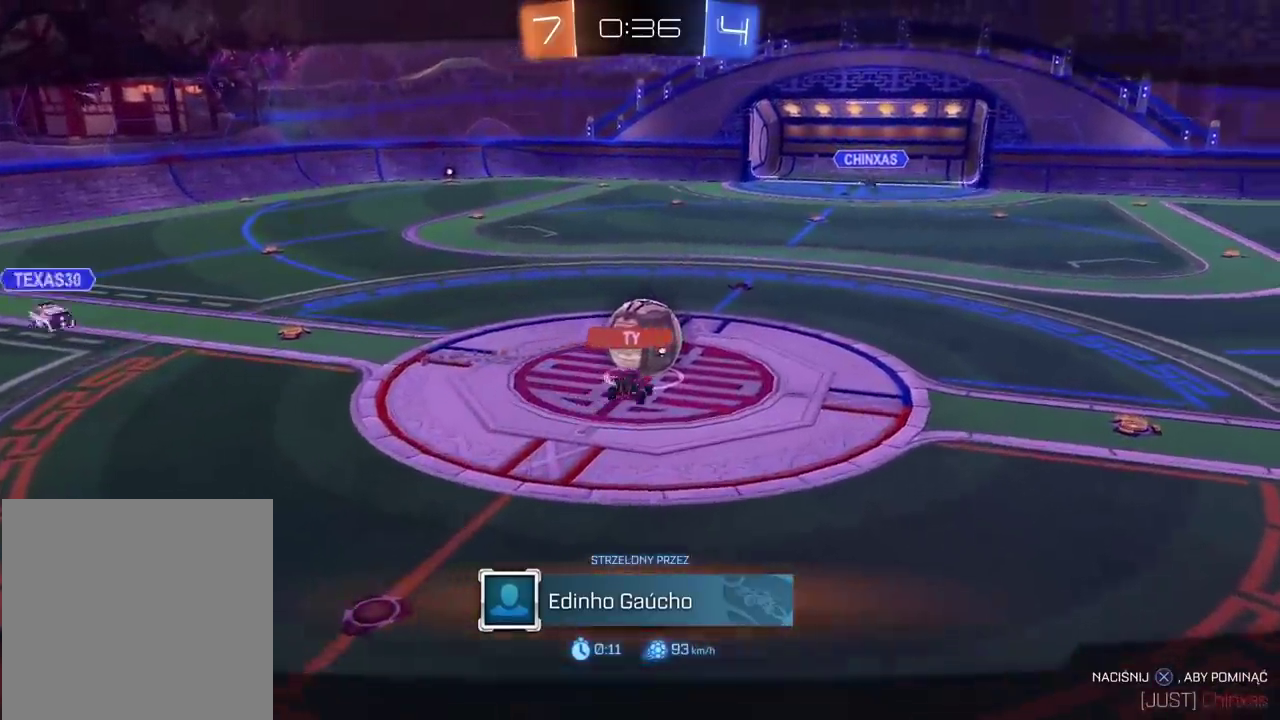
{"buttons": ["CROSS"], "left_stick": "center", "right_stick": "center", "events": [[17, "CROSS", "down"]]}
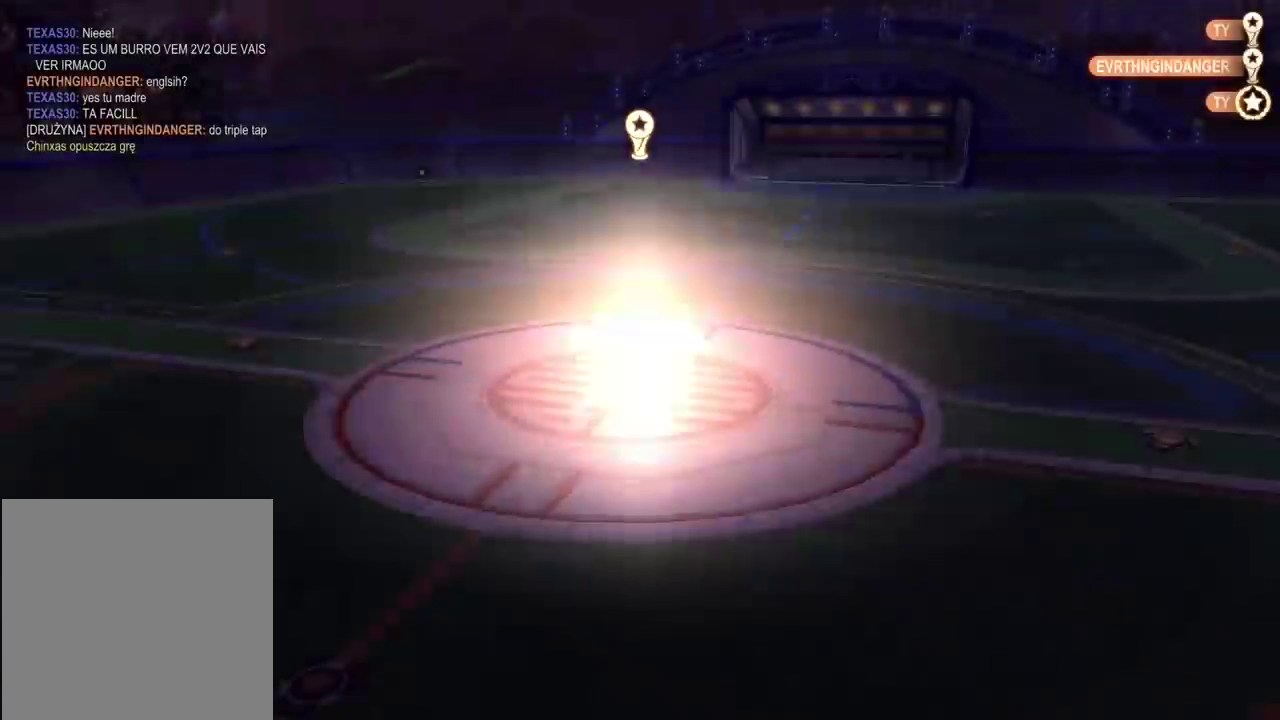
{"buttons": [], "left_stick": "center", "right_stick": "center", "events": [[17, "CROSS", "up"]]}